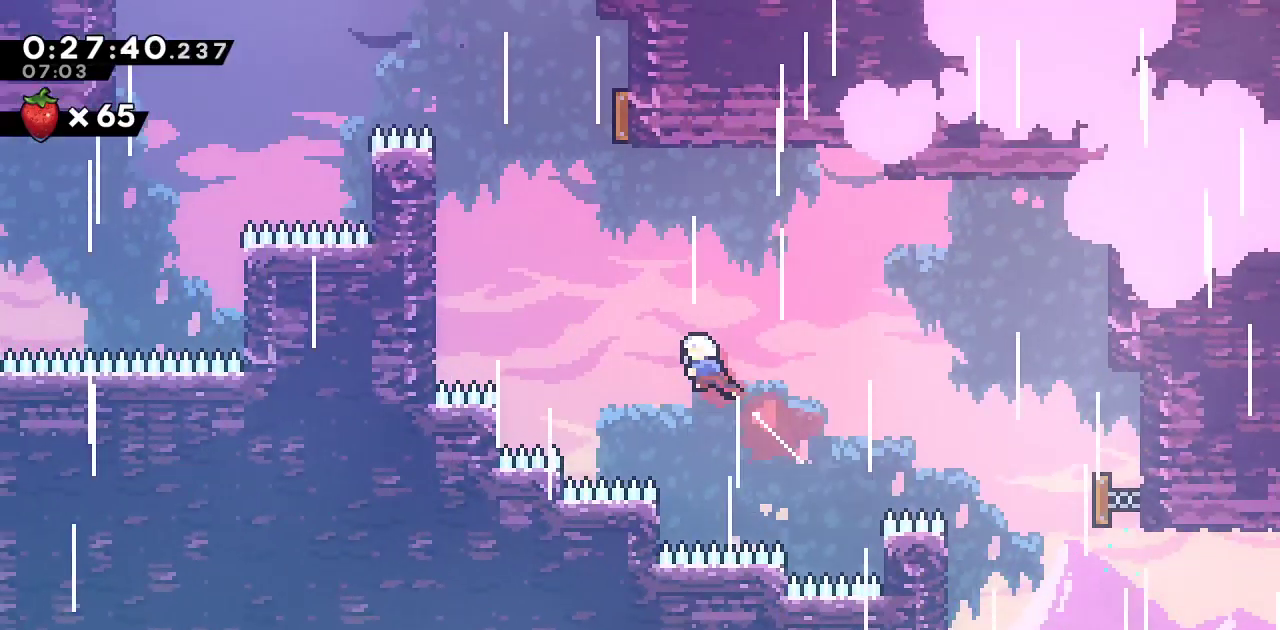
Gameplay with a controller (PlayStation layout); each line is a JSON object with the inputs held at the frame after it (dt_ms = milliseconds from this image to that frame). "events" lists button and stick changes between this image and that frame as [ms after this image, input, new state], when the widget could be followed in between.
{"dt_ms": 500, "buttons": ["SQUARE", "DPAD_LEFT"], "left_stick": "center", "right_stick": "center", "events": [[150, "SQUARE", "up"], [167, "DPAD_LEFT", "up"], [217, "SQUARE", "down"], [383, "DPAD_LEFT", "down"], [383, "DPAD_UP", "up"]]}
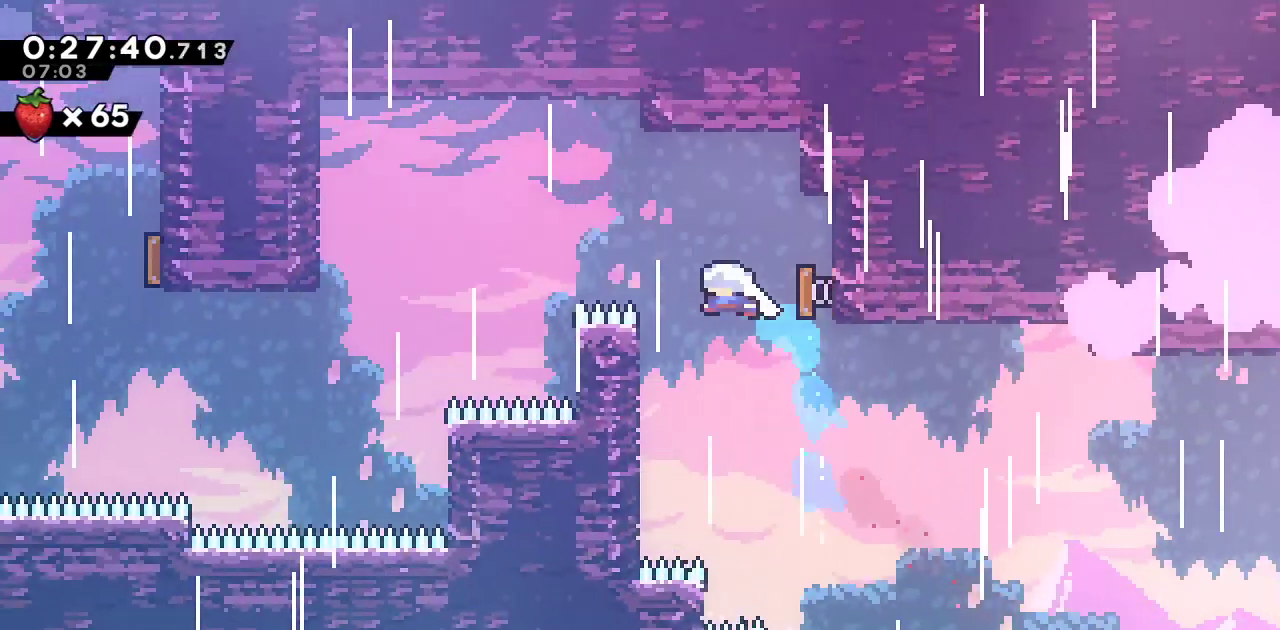
{"dt_ms": 500, "buttons": ["DPAD_LEFT"], "left_stick": "center", "right_stick": "center", "events": [[83, "SQUARE", "up"]]}
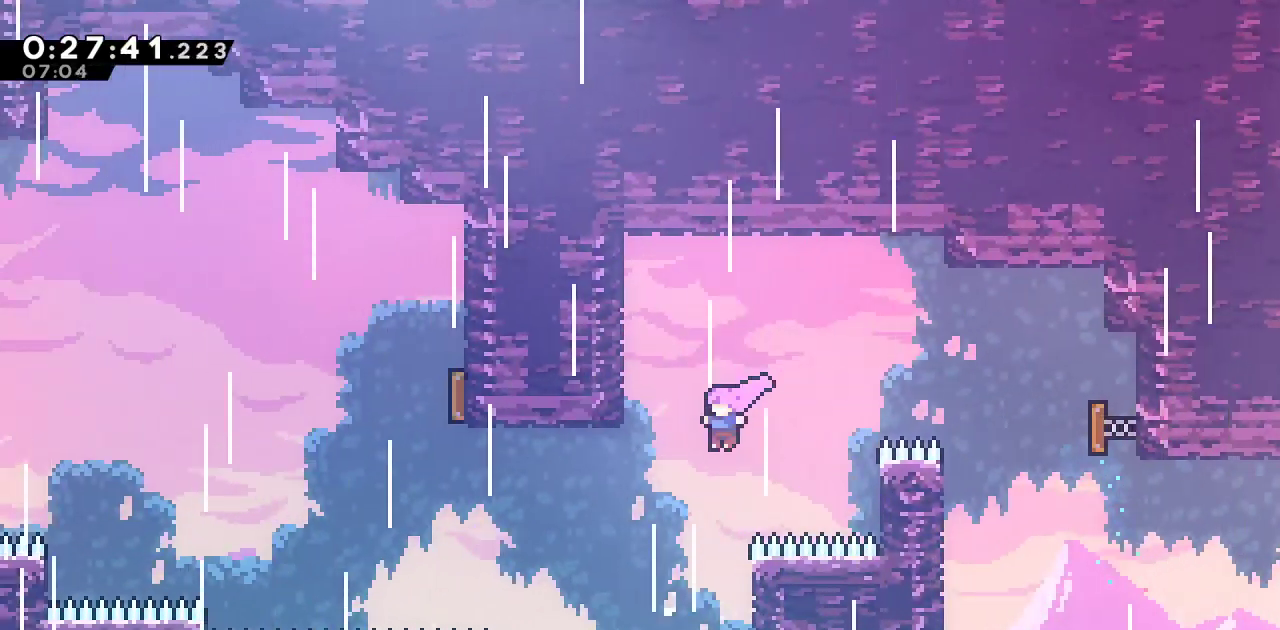
{"dt_ms": 500, "buttons": ["SQUARE", "DPAD_UP"], "left_stick": "center", "right_stick": "left", "events": [[33, "R2", "down"], [67, "SQUARE", "down"], [150, "right_stick", "left"], [233, "SQUARE", "up"], [250, "R2", "up"], [433, "DPAD_LEFT", "up"], [433, "DPAD_UP", "down"], [483, "SQUARE", "down"]]}
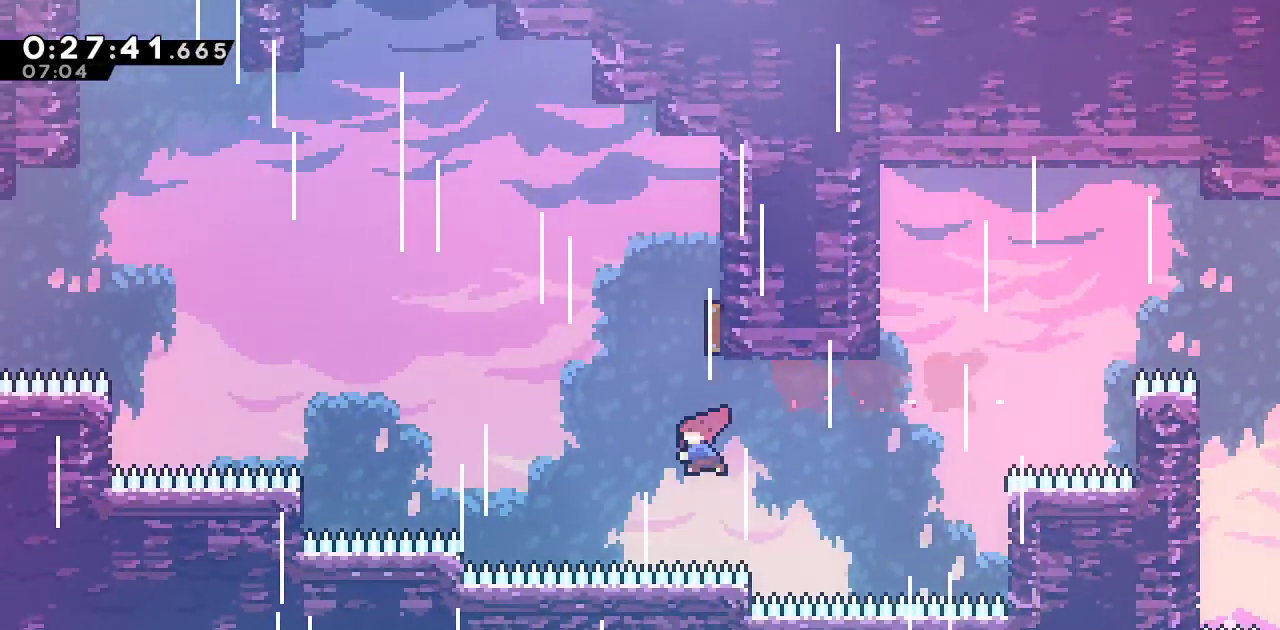
{"dt_ms": 500, "buttons": ["DPAD_UP", "DPAD_LEFT"], "left_stick": "center", "right_stick": "left", "events": [[150, "DPAD_LEFT", "down"], [300, "SQUARE", "up"]]}
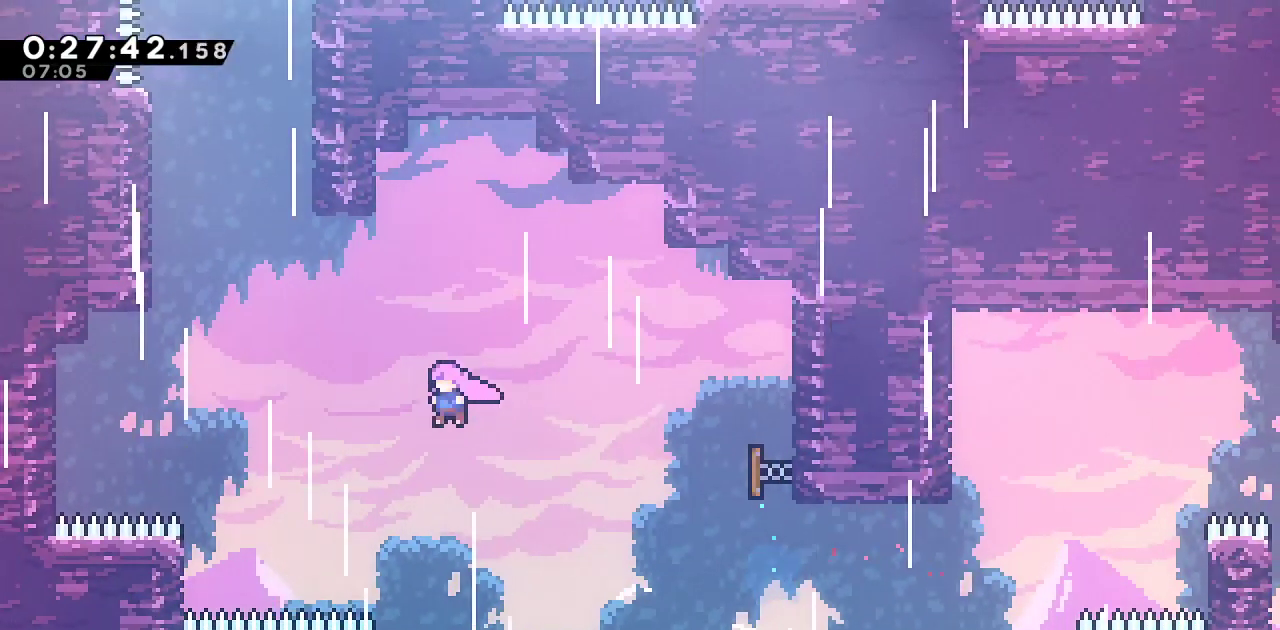
{"dt_ms": 500, "buttons": ["SQUARE", "DPAD_UP"], "left_stick": "center", "right_stick": "left", "events": [[50, "SQUARE", "down"], [250, "SQUARE", "up"], [317, "DPAD_LEFT", "up"], [367, "SQUARE", "down"]]}
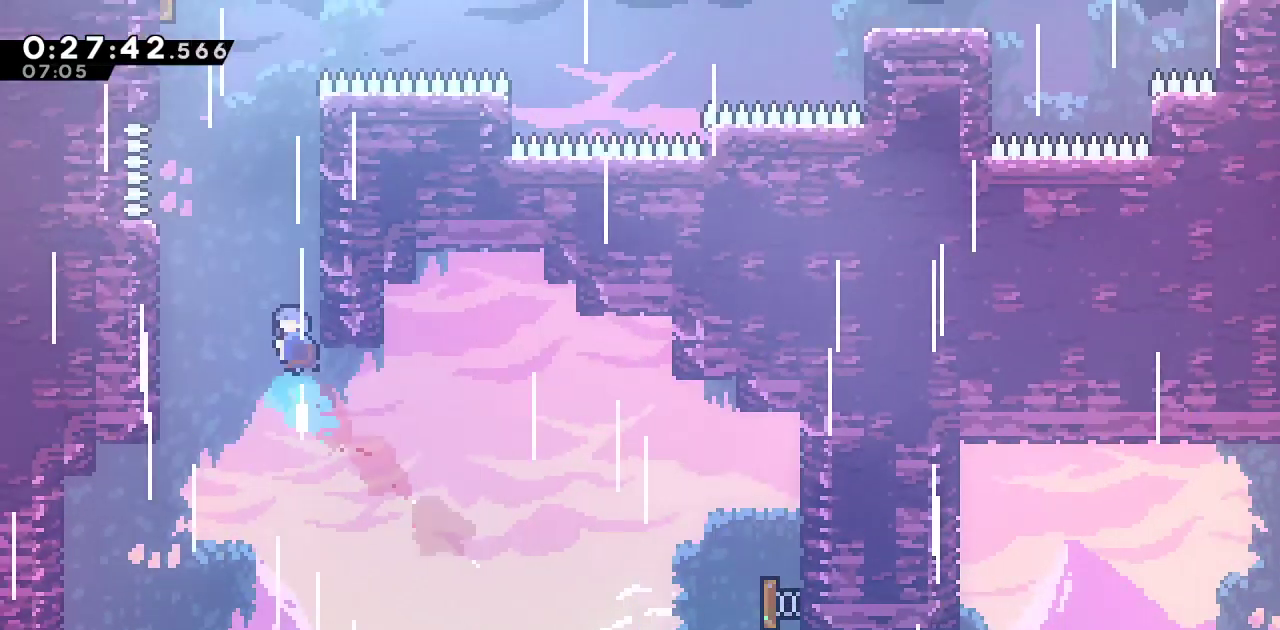
{"dt_ms": 500, "buttons": ["CROSS", "L1", "R1", "DPAD_LEFT"], "left_stick": "center", "right_stick": "left", "events": [[17, "DPAD_UP", "up"], [117, "right_stick", "center"], [150, "CROSS", "down"], [167, "left_stick", "down"], [200, "DPAD_LEFT", "down"], [250, "R1", "down"], [250, "right_stick", "left"], [300, "left_stick", "center"], [367, "SQUARE", "up"], [383, "CROSS", "up"], [433, "L1", "down"], [500, "CROSS", "down"]]}
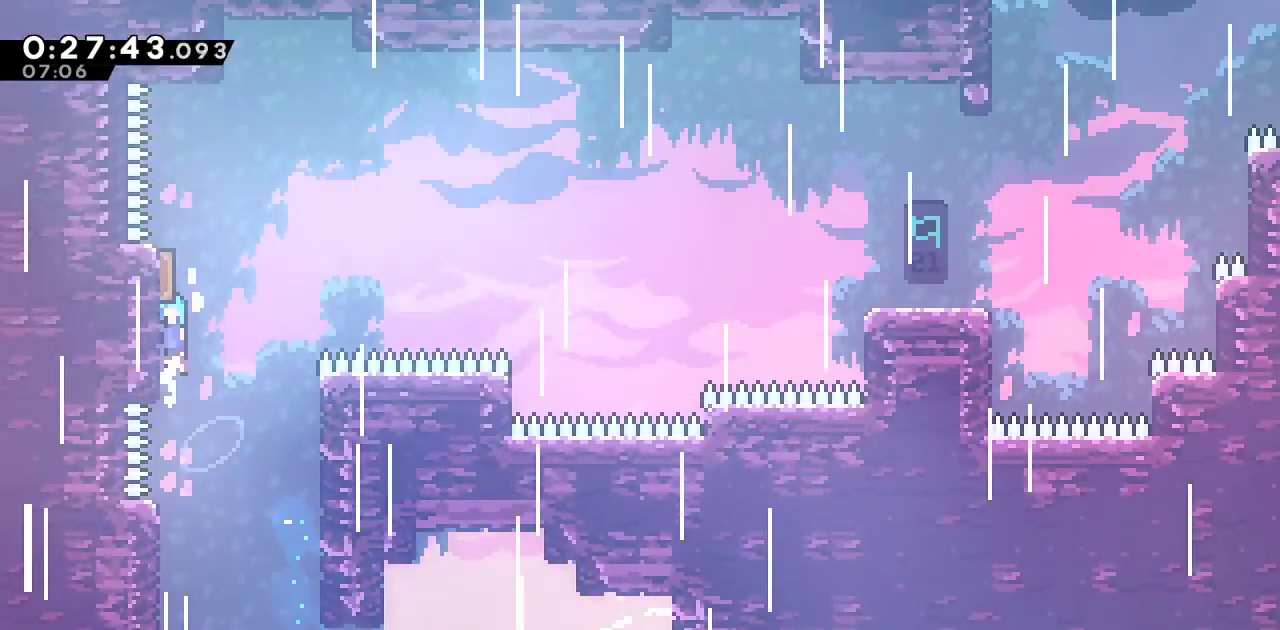
{"dt_ms": 500, "buttons": ["CROSS", "R1", "DPAD_RIGHT"], "left_stick": "center", "right_stick": "left", "events": [[100, "left_stick", "down"], [183, "DPAD_LEFT", "up"], [200, "DPAD_UP", "down"], [217, "DPAD_RIGHT", "down"], [217, "DPAD_UP", "up"], [217, "L1", "up"], [267, "left_stick", "center"]]}
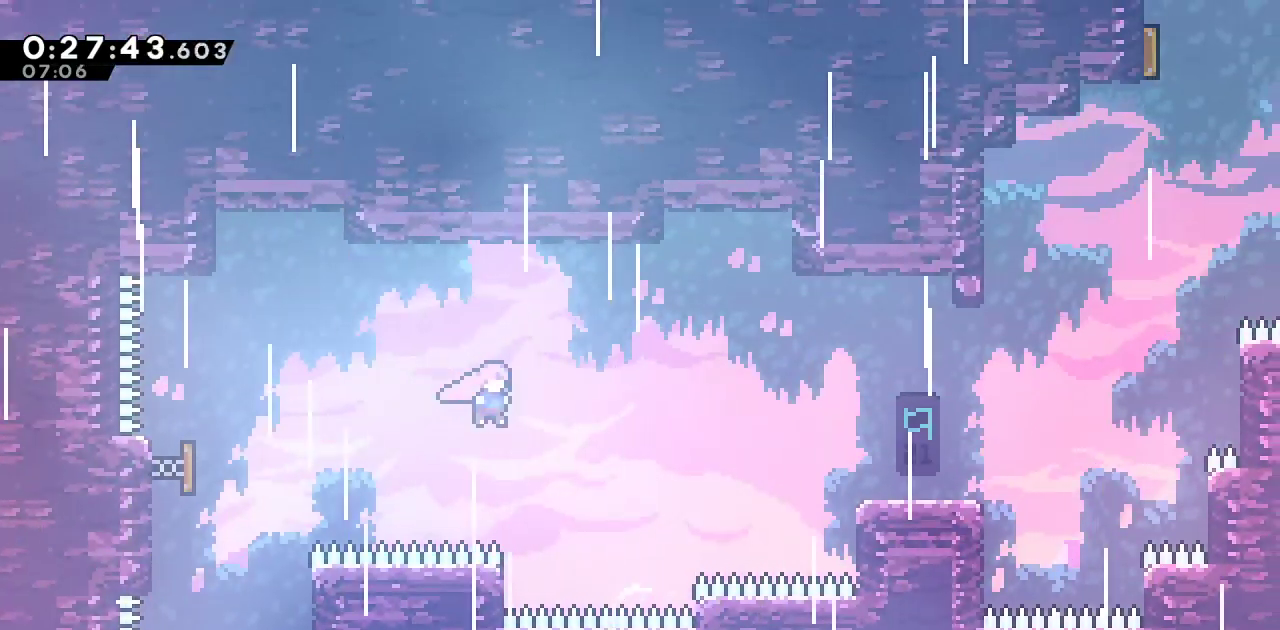
{"dt_ms": 500, "buttons": ["SQUARE", "R1", "DPAD_RIGHT"], "left_stick": "center", "right_stick": "left", "events": [[100, "CROSS", "up"], [133, "SQUARE", "down"], [333, "SQUARE", "up"], [500, "SQUARE", "down"]]}
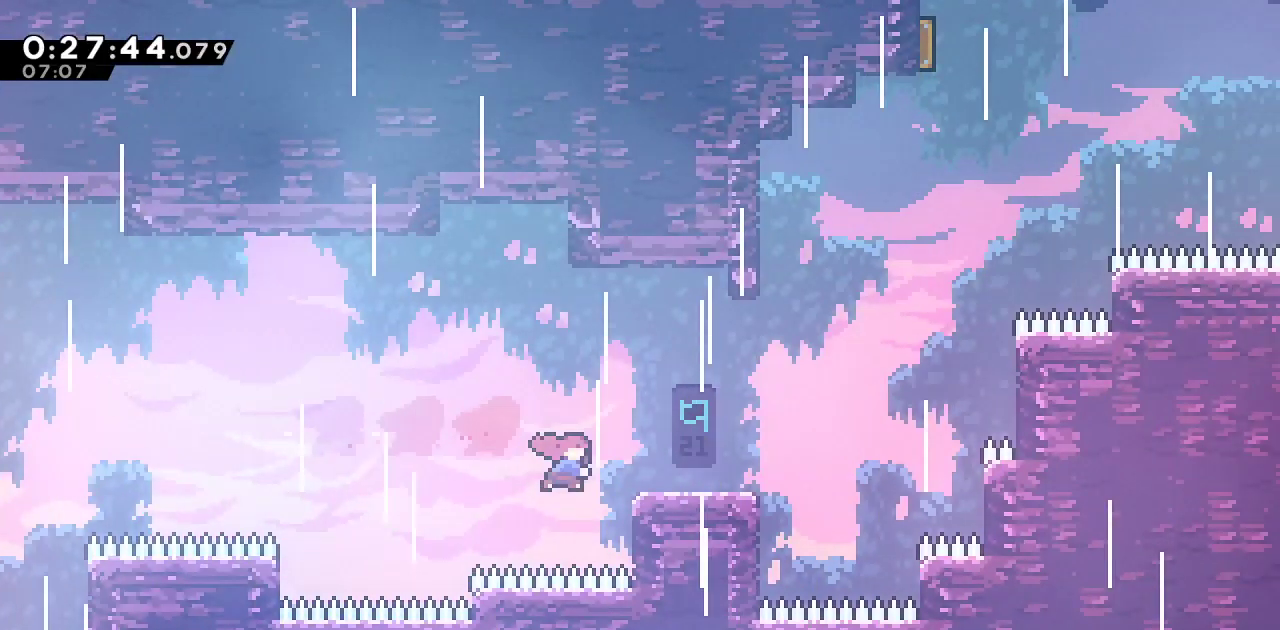
{"dt_ms": 1000, "buttons": ["SQUARE", "DPAD_UP"], "left_stick": "center", "right_stick": "left"}
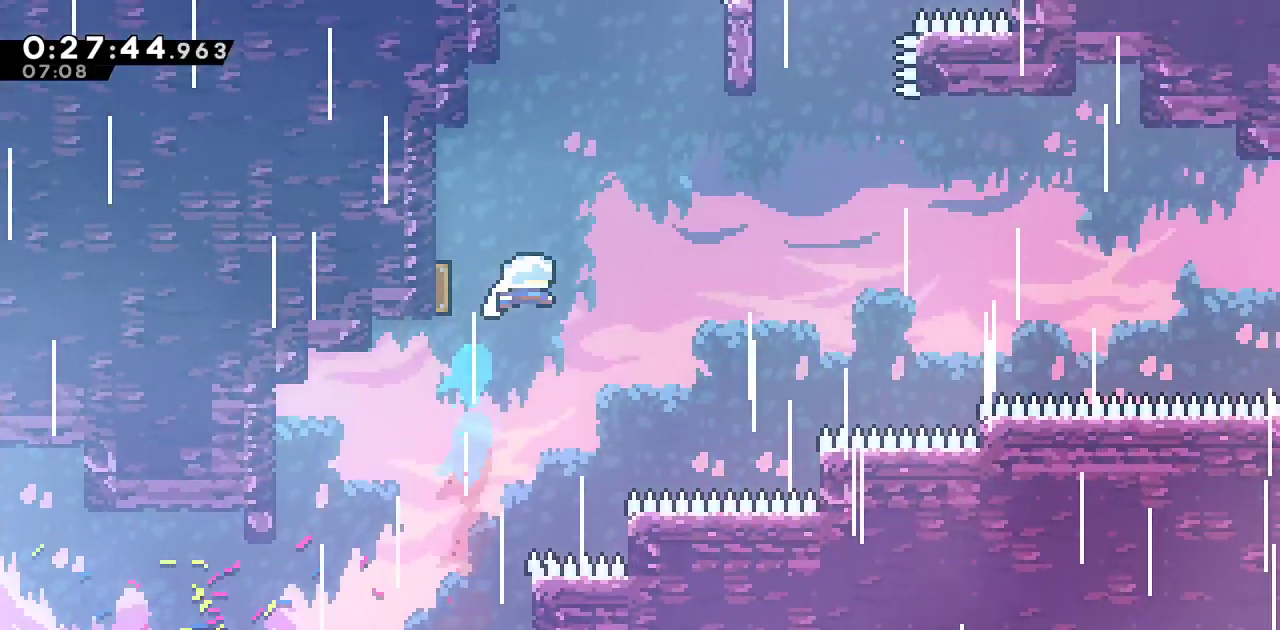
{"dt_ms": 500, "buttons": ["SQUARE", "DPAD_UP"], "left_stick": "center", "right_stick": "center", "events": [[17, "DPAD_RIGHT", "down"], [33, "DPAD_UP", "up"], [33, "right_stick", "center"], [233, "SQUARE", "up"], [350, "DPAD_RIGHT", "up"], [350, "DPAD_UP", "down"], [383, "SQUARE", "down"]]}
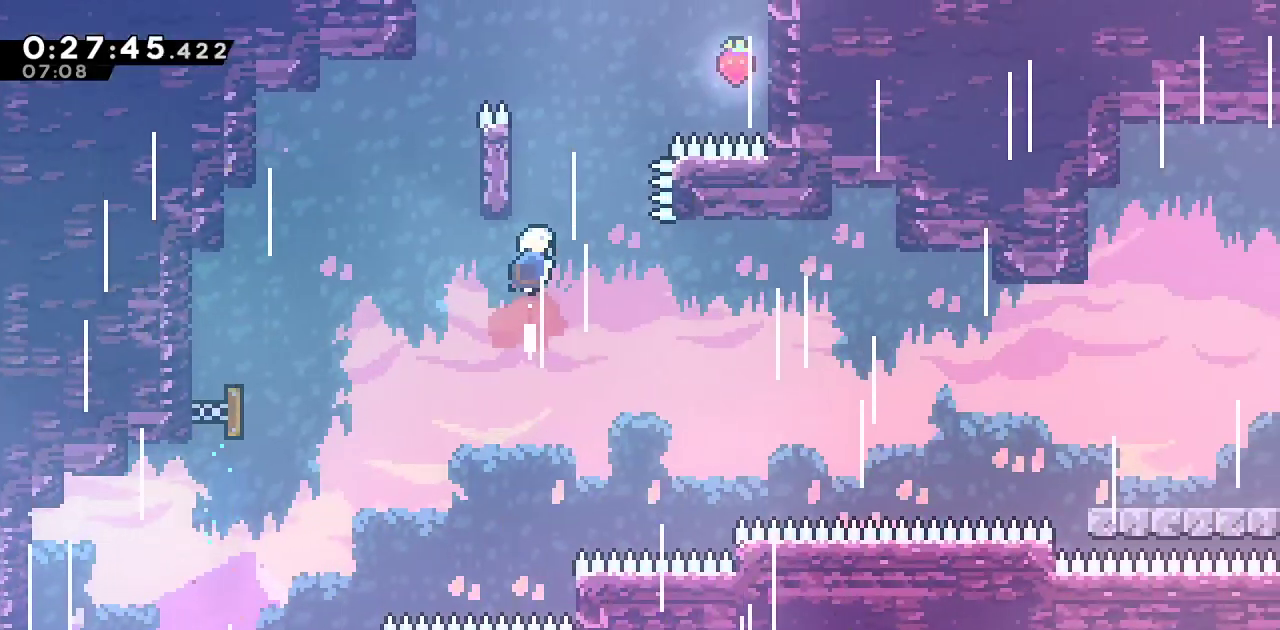
{"dt_ms": 500, "buttons": ["DPAD_RIGHT"], "left_stick": "center", "right_stick": "center", "events": [[50, "DPAD_RIGHT", "down"], [50, "DPAD_UP", "up"], [83, "CROSS", "down"], [350, "right_stick", "left"], [400, "CROSS", "up"], [400, "SQUARE", "up"], [433, "right_stick", "center"]]}
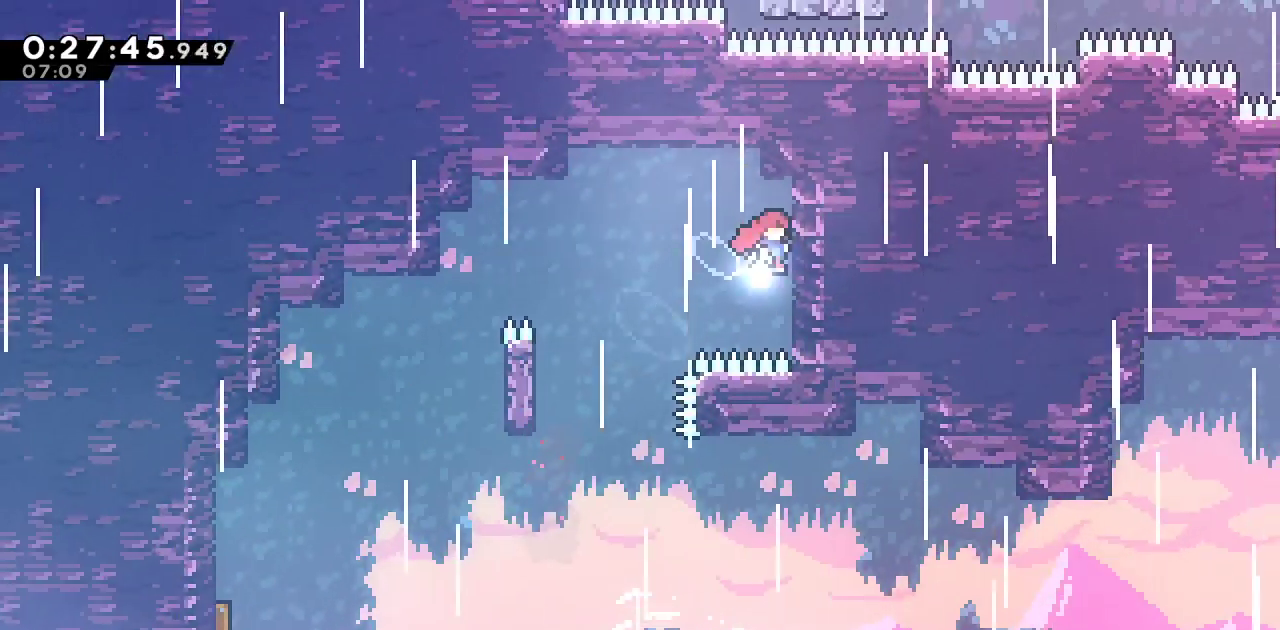
{"dt_ms": 500, "buttons": ["DPAD_LEFT"], "left_stick": "center", "right_stick": "left"}
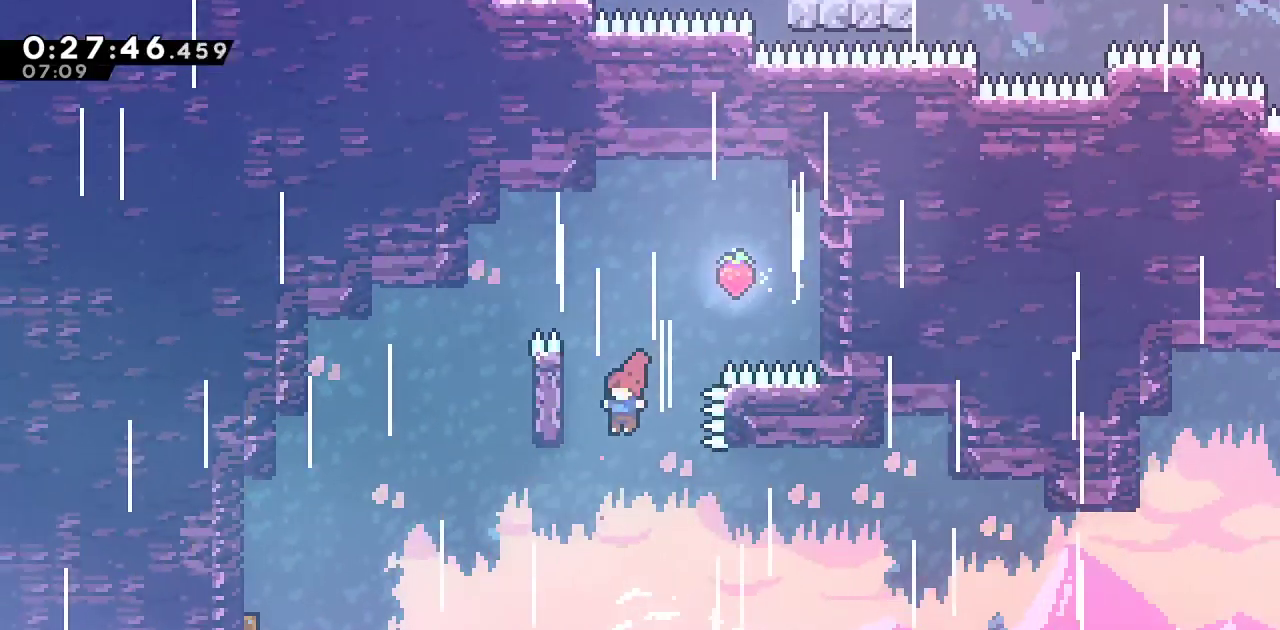
{"dt_ms": 500, "buttons": ["SQUARE", "R1", "DPAD_LEFT"], "left_stick": "center", "right_stick": "center", "events": [[50, "R2", "down"], [50, "right_stick", "center"], [83, "SQUARE", "down"], [183, "R2", "up"], [283, "R1", "down"]]}
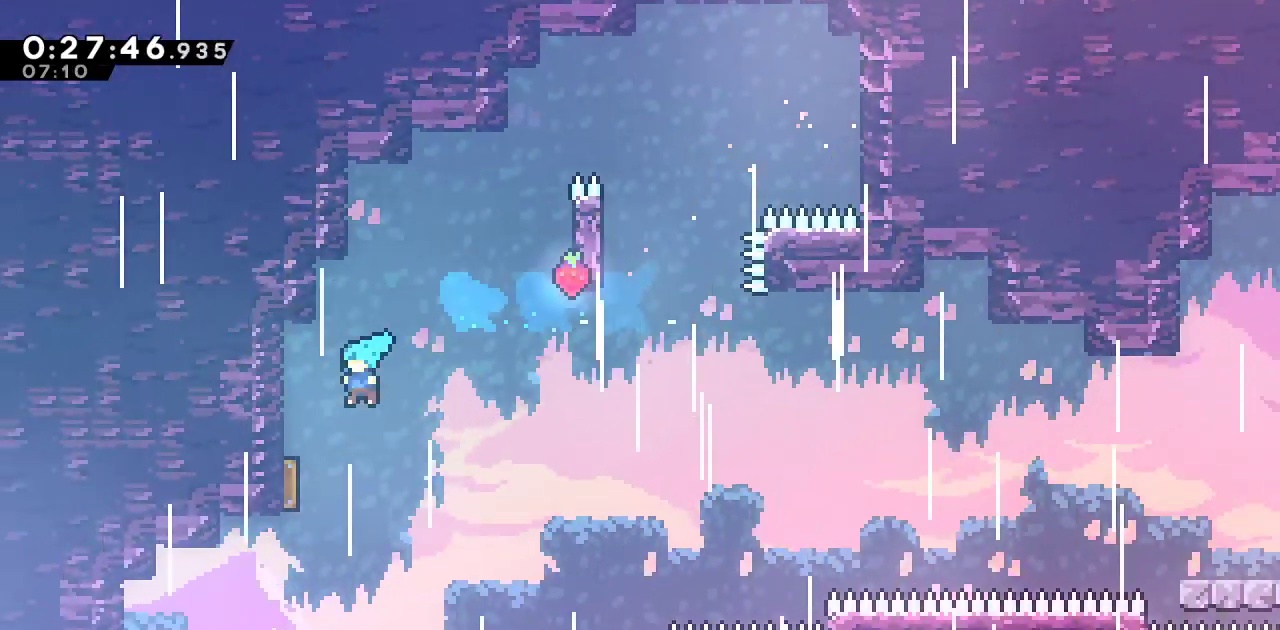
{"dt_ms": 500, "buttons": ["SQUARE", "R1", "DPAD_RIGHT"], "left_stick": "center", "right_stick": "center", "events": [[200, "DPAD_LEFT", "up"], [217, "DPAD_RIGHT", "down"]]}
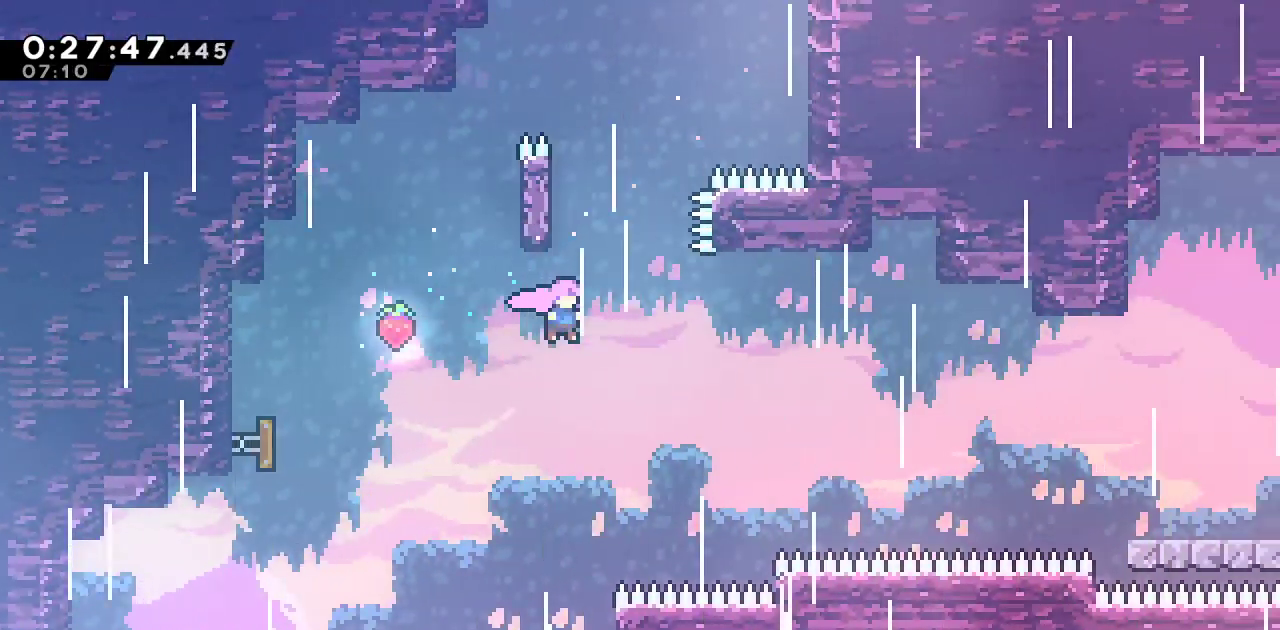
{"dt_ms": 500, "buttons": ["R1", "DPAD_RIGHT"], "left_stick": "center", "right_stick": "left", "events": [[17, "SQUARE", "up"], [233, "SQUARE", "down"], [417, "SQUARE", "up"], [483, "right_stick", "left"]]}
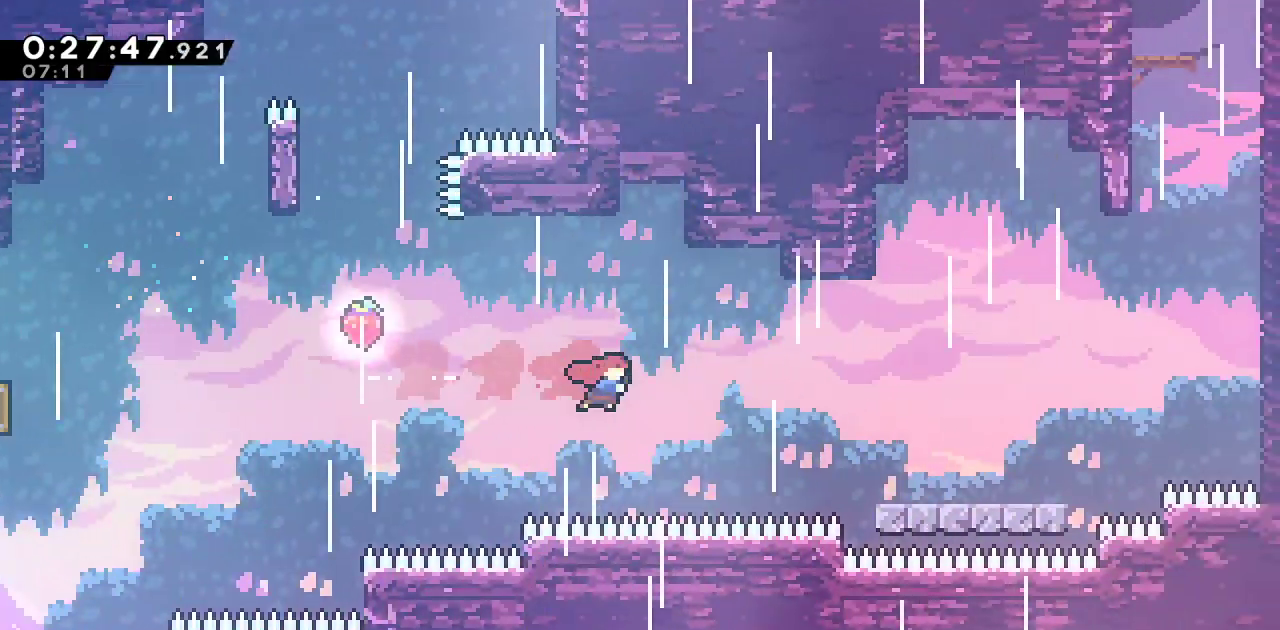
{"dt_ms": 500, "buttons": [], "left_stick": "center", "right_stick": "left", "events": [[133, "SQUARE", "down"], [133, "right_stick", "center"], [317, "right_stick", "left"], [333, "SQUARE", "up"], [350, "R1", "up"], [417, "DPAD_RIGHT", "up"]]}
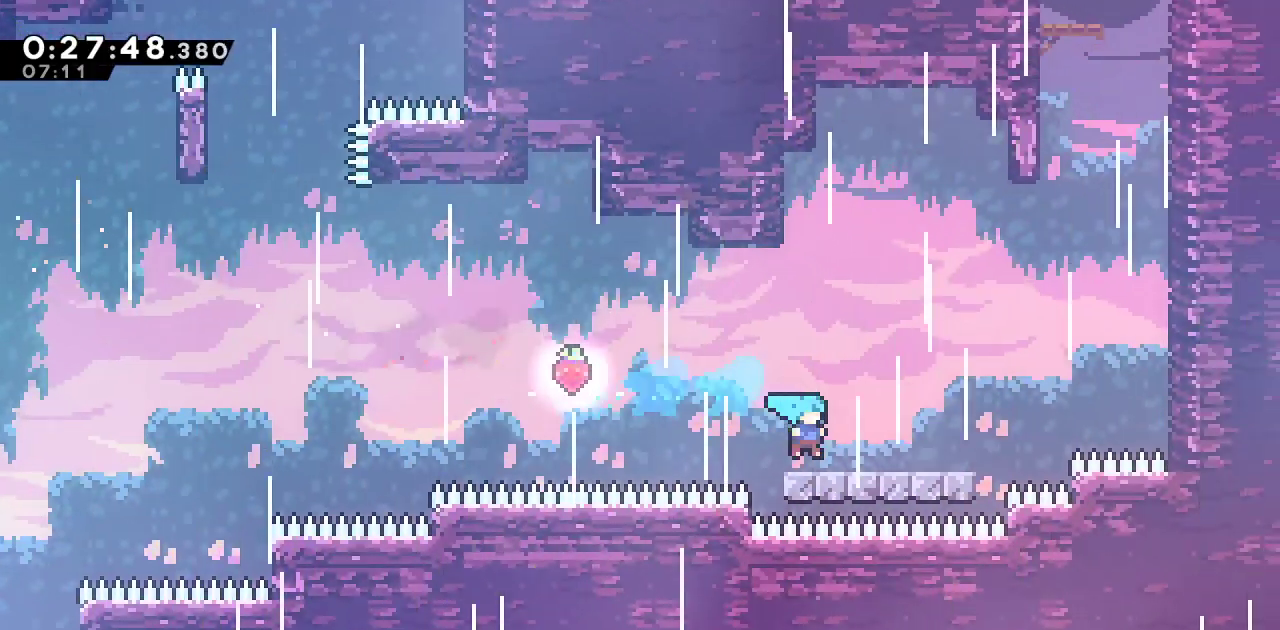
{"dt_ms": 500, "buttons": ["SQUARE", "DPAD_UP"], "left_stick": "center", "right_stick": "left", "events": [[33, "R2", "down"], [67, "DPAD_RIGHT", "down"], [83, "SQUARE", "down"], [117, "CROSS", "down"], [150, "SQUARE", "up"], [167, "CROSS", "up"], [167, "R2", "up"], [267, "CROSS", "down"], [400, "CROSS", "up"], [400, "DPAD_RIGHT", "up"], [400, "DPAD_UP", "down"], [417, "SQUARE", "down"]]}
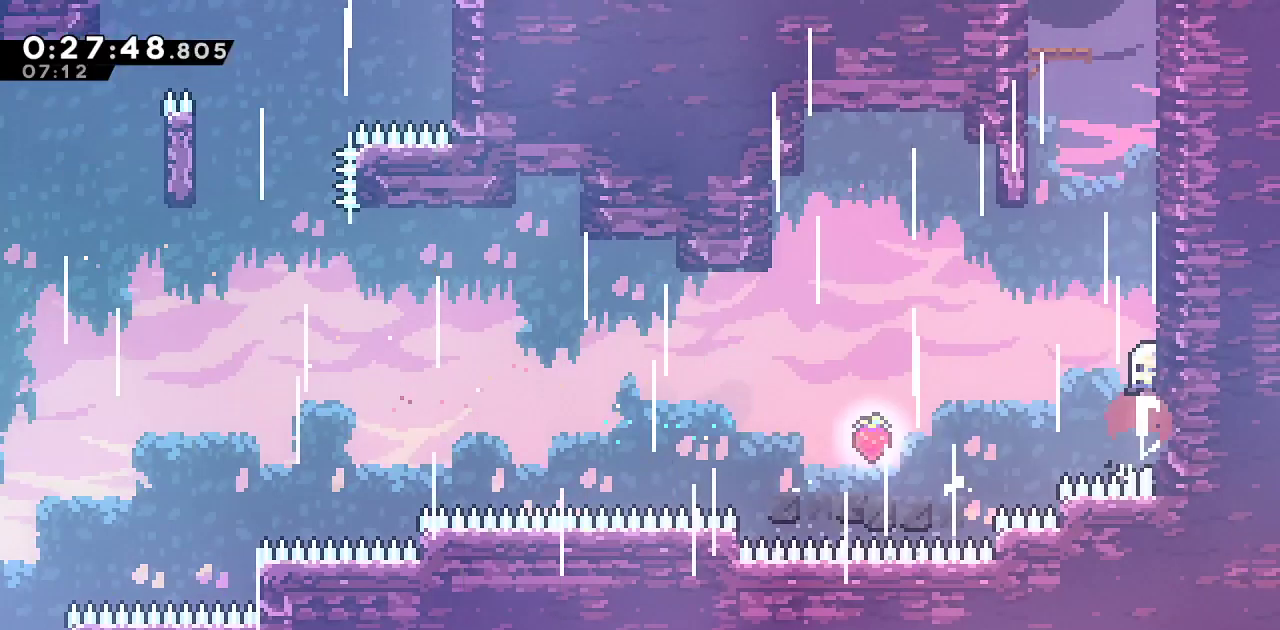
{"dt_ms": 500, "buttons": ["SQUARE"], "left_stick": "center", "right_stick": "left", "events": [[83, "DPAD_LEFT", "down"], [150, "CROSS", "down"], [283, "DPAD_LEFT", "up"], [300, "SQUARE", "up"], [317, "CROSS", "up"], [350, "SQUARE", "down"], [500, "DPAD_UP", "up"]]}
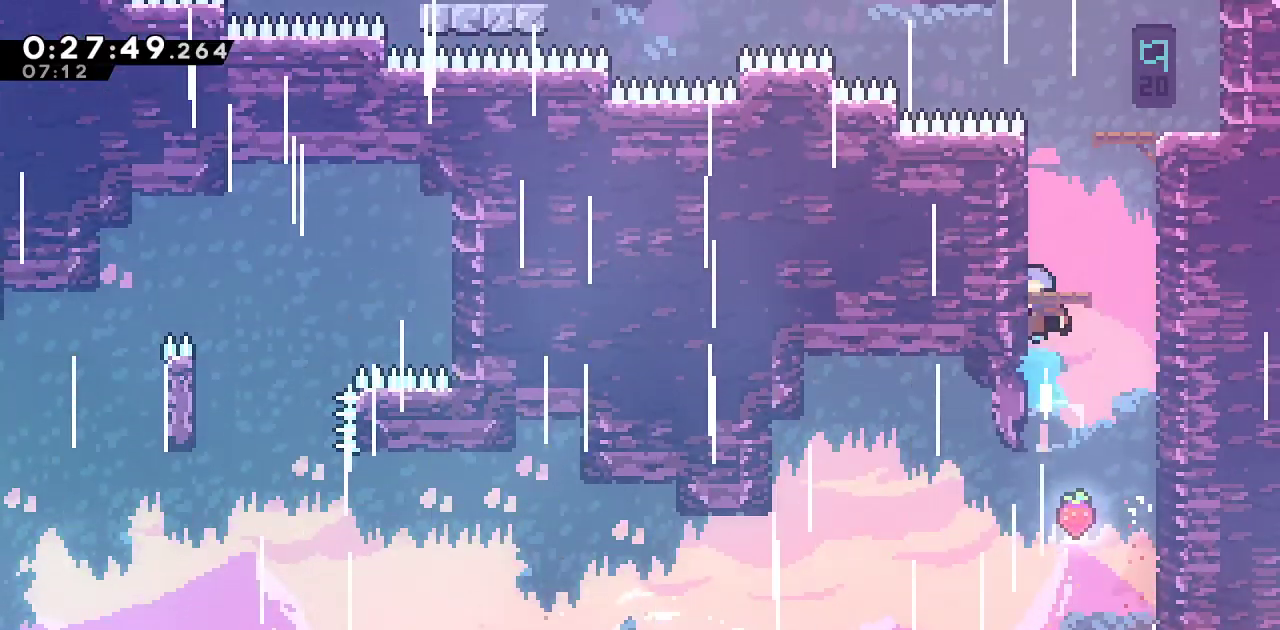
{"dt_ms": 500, "buttons": [], "left_stick": "center", "right_stick": "center", "events": [[83, "right_stick", "center"], [100, "CROSS", "down"], [167, "DPAD_RIGHT", "down"], [267, "SQUARE", "up"], [283, "CROSS", "up"], [433, "DPAD_RIGHT", "up"]]}
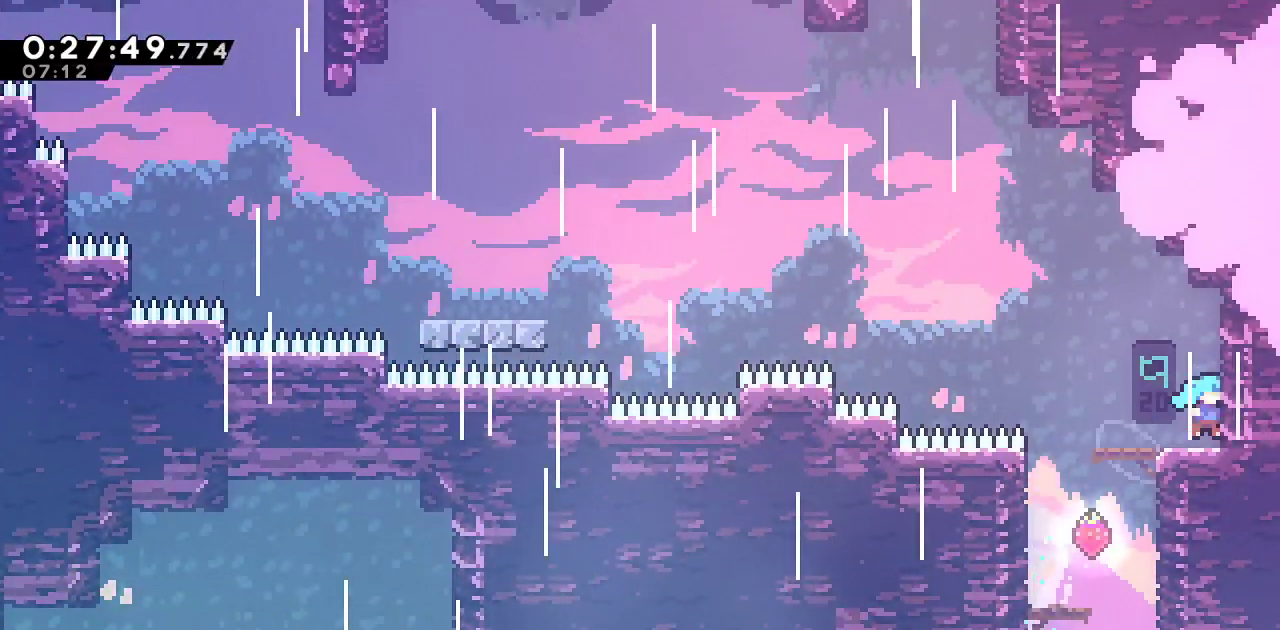
{"dt_ms": 500, "buttons": ["L1", "R1", "DPAD_LEFT"], "left_stick": "center", "right_stick": "left", "events": [[83, "DPAD_LEFT", "down"], [100, "DPAD_DOWN", "down"], [117, "R1", "down"], [167, "SQUARE", "down"], [200, "right_stick", "left"], [217, "CROSS", "down"], [267, "DPAD_DOWN", "up"], [400, "right_stick", "center"], [417, "SQUARE", "up"], [433, "CROSS", "up"], [433, "L1", "down"], [483, "right_stick", "left"]]}
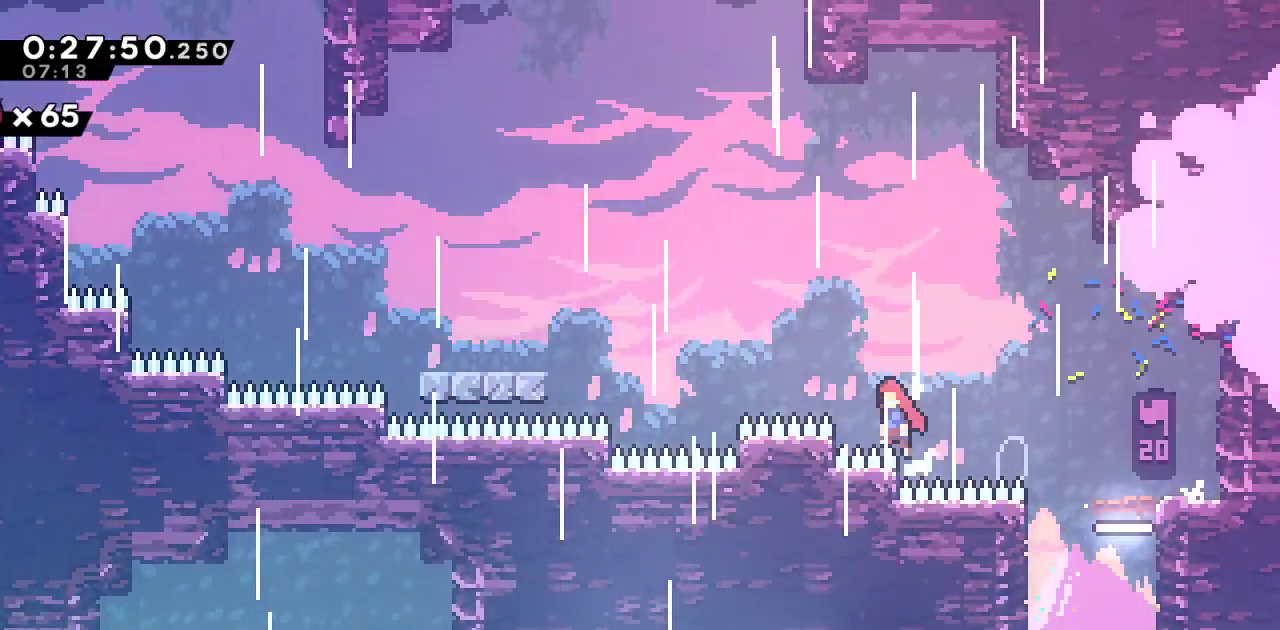
{"dt_ms": 500, "buttons": ["SQUARE", "R1", "DPAD_LEFT"], "left_stick": "center", "right_stick": "center", "events": [[33, "CROSS", "down"], [333, "CROSS", "up"], [333, "right_stick", "center"], [350, "L1", "up"], [350, "SQUARE", "down"]]}
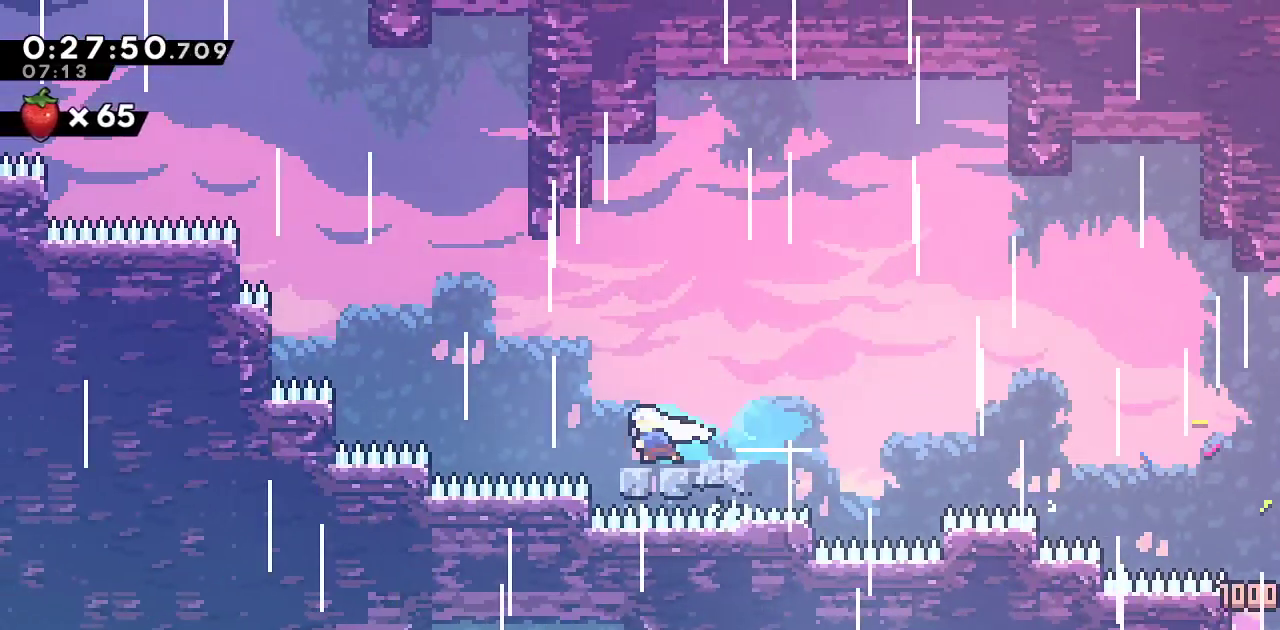
{"dt_ms": 500, "buttons": ["CROSS", "SQUARE", "DPAD_UP", "DPAD_RIGHT"], "left_stick": "center", "right_stick": "left", "events": [[17, "L1", "down"], [50, "right_stick", "left"], [67, "SQUARE", "up"], [117, "R1", "up"], [150, "DPAD_LEFT", "up"], [150, "DPAD_UP", "down"], [150, "L1", "up"], [183, "SQUARE", "down"], [333, "DPAD_RIGHT", "down"], [350, "DPAD_UP", "up"], [467, "CROSS", "down"], [500, "DPAD_UP", "down"]]}
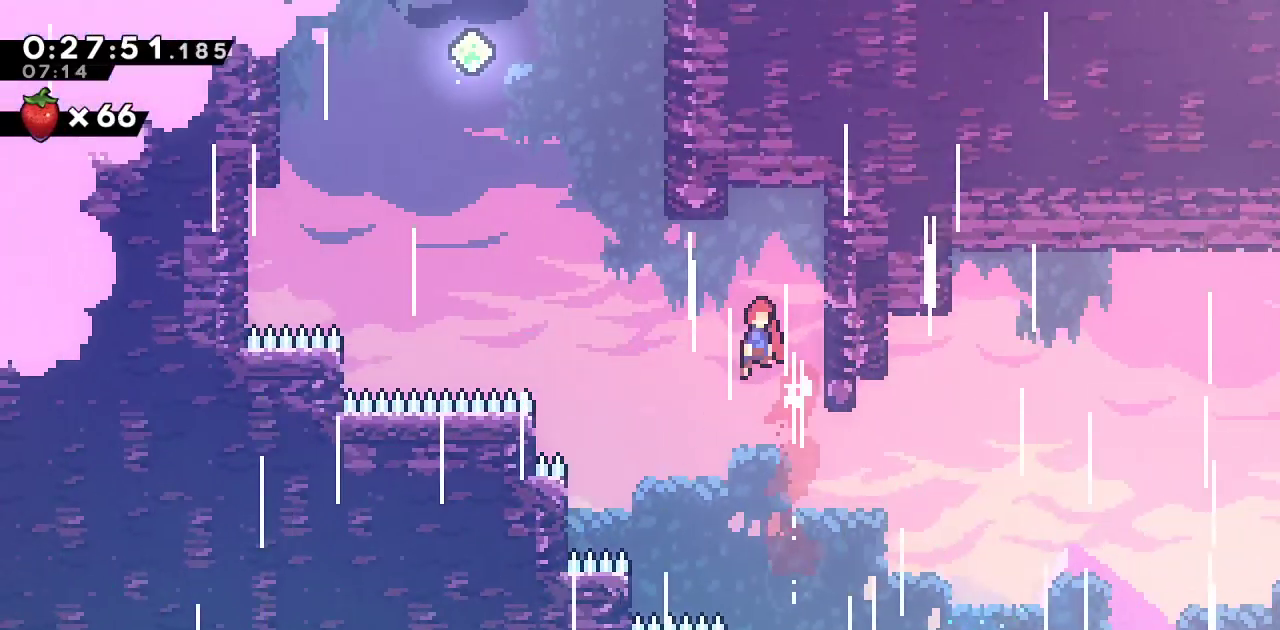
{"dt_ms": 500, "buttons": ["CROSS", "SQUARE", "DPAD_LEFT"], "left_stick": "center", "right_stick": "center"}
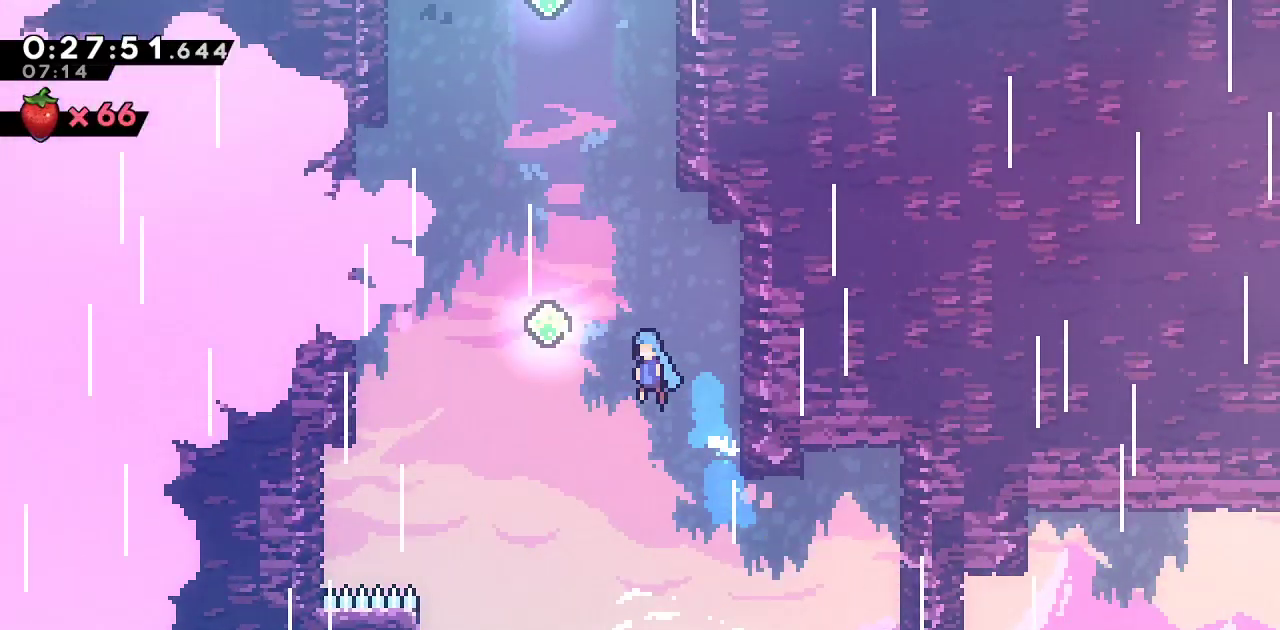
{"dt_ms": 500, "buttons": ["SQUARE", "DPAD_UP"], "left_stick": "center", "right_stick": "left", "events": [[83, "CROSS", "up"], [83, "SQUARE", "up"], [100, "right_stick", "left"], [133, "DPAD_UP", "down"], [150, "DPAD_LEFT", "up"], [183, "SQUARE", "down"], [333, "SQUARE", "up"], [450, "SQUARE", "down"]]}
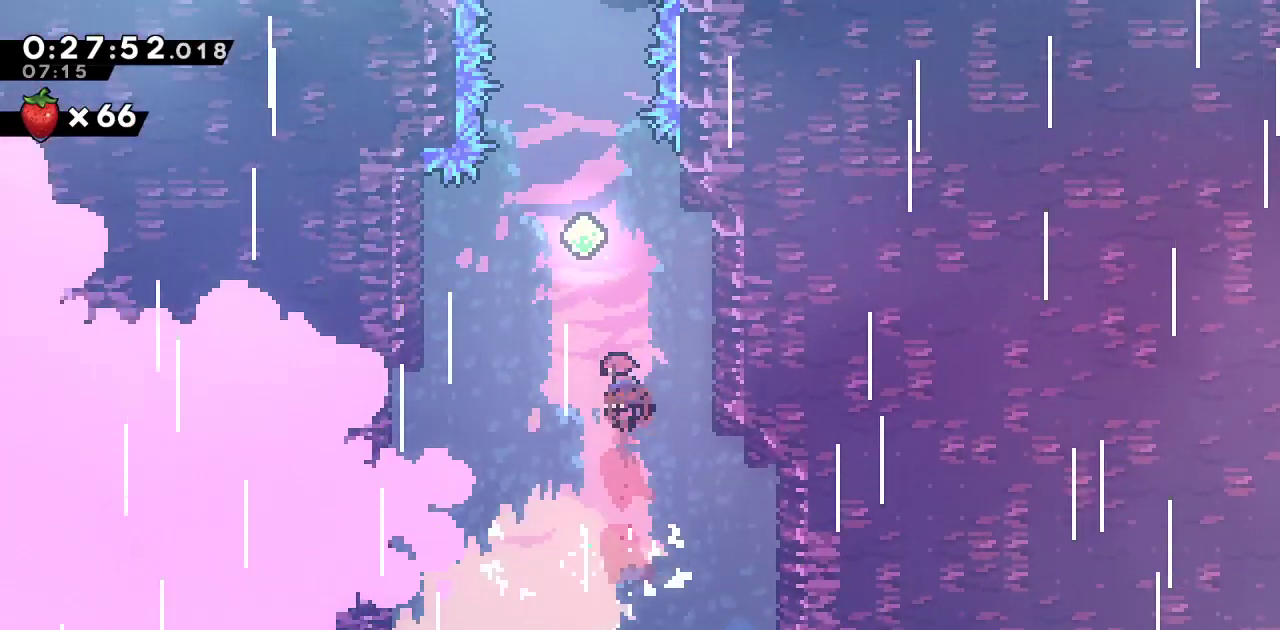
{"dt_ms": 500, "buttons": ["SQUARE", "DPAD_UP"], "left_stick": "center", "right_stick": "left", "events": [[117, "SQUARE", "up"], [233, "SQUARE", "down"], [400, "SQUARE", "up"], [500, "SQUARE", "down"]]}
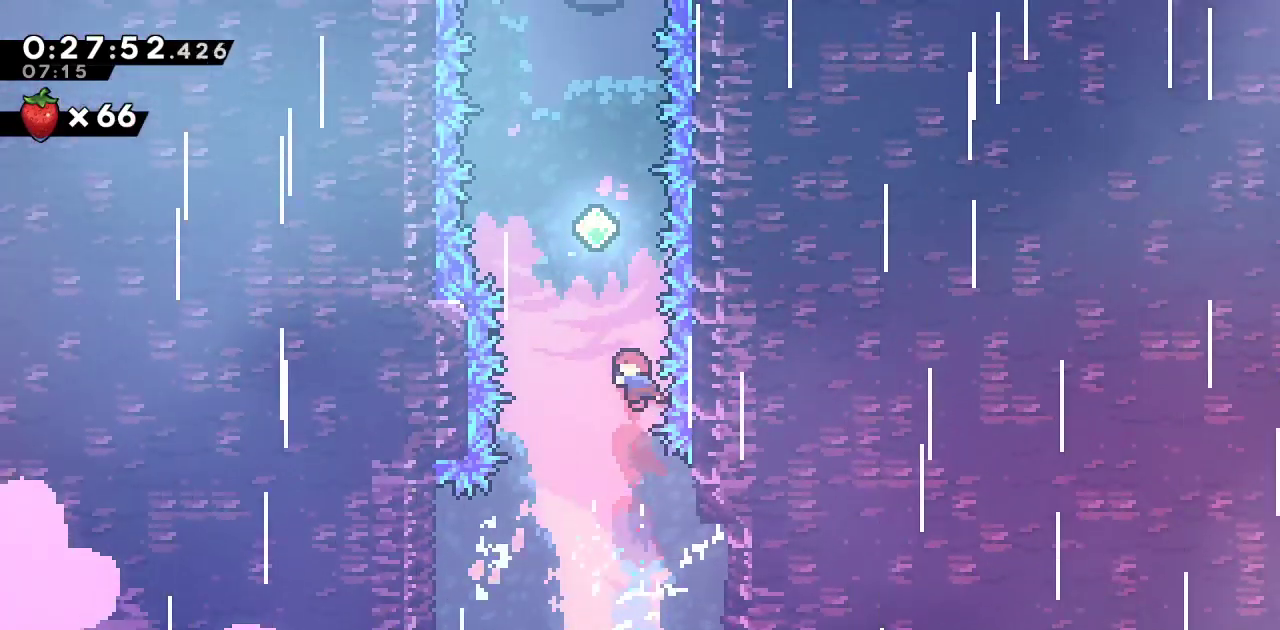
{"dt_ms": 500, "buttons": ["DPAD_UP"], "left_stick": "center", "right_stick": "left", "events": [[167, "SQUARE", "up"], [267, "SQUARE", "down"], [417, "SQUARE", "up"]]}
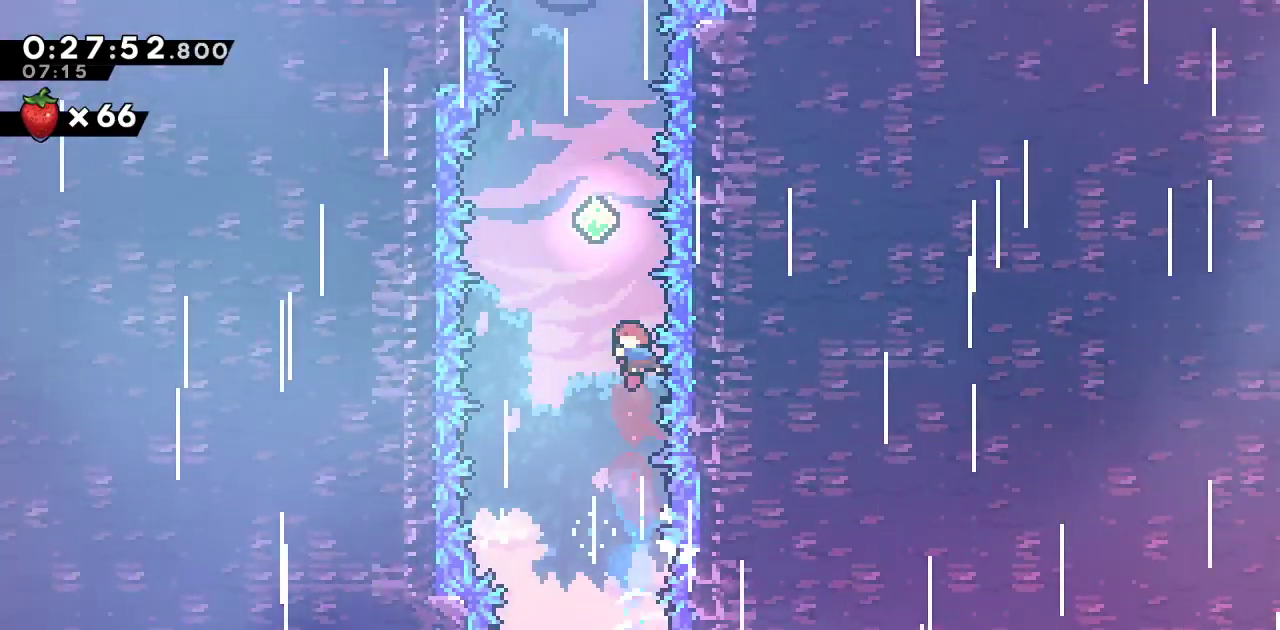
{"dt_ms": 500, "buttons": ["DPAD_UP"], "left_stick": "center", "right_stick": "center", "events": [[50, "SQUARE", "down"], [50, "right_stick", "center"], [200, "SQUARE", "up"], [200, "right_stick", "left"], [300, "SQUARE", "down"], [350, "right_stick", "center"], [450, "right_stick", "left"], [467, "SQUARE", "up"], [500, "right_stick", "center"]]}